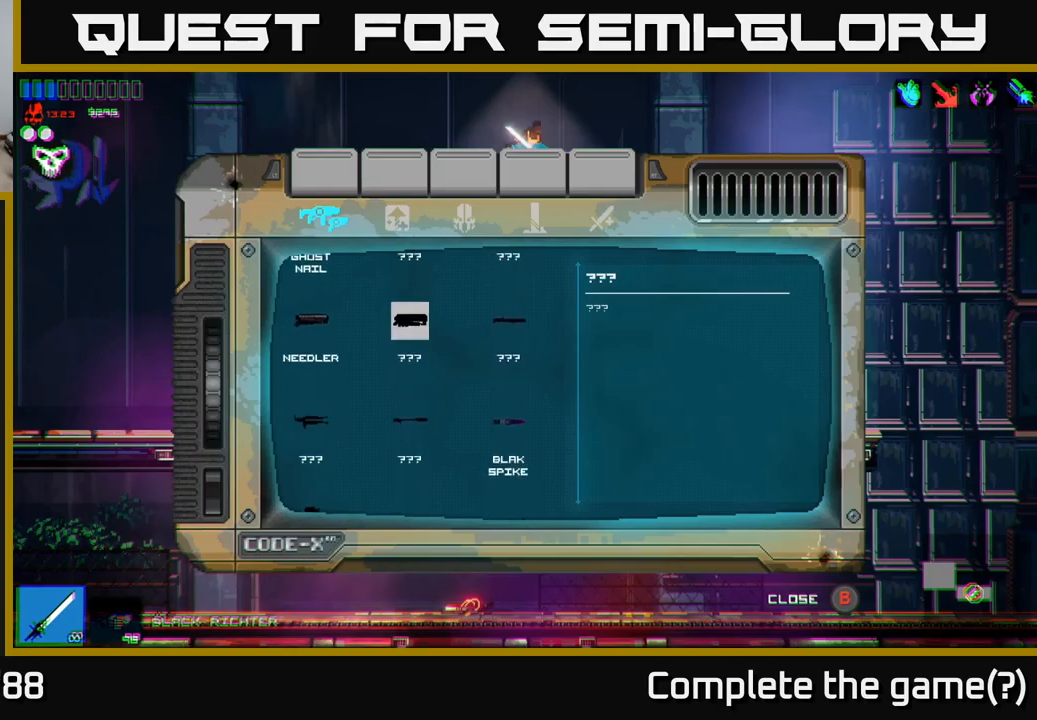
Gameplay with a controller (Xbox layout); each line is a JSON object with the inputs held at the frame after it. "events" lists button and stick changes between this image and that frame as [ms after this image, input, new state], when the widget could be followed in between.
{"buttons": [], "left_stick": "center", "right_stick": "center", "events": []}
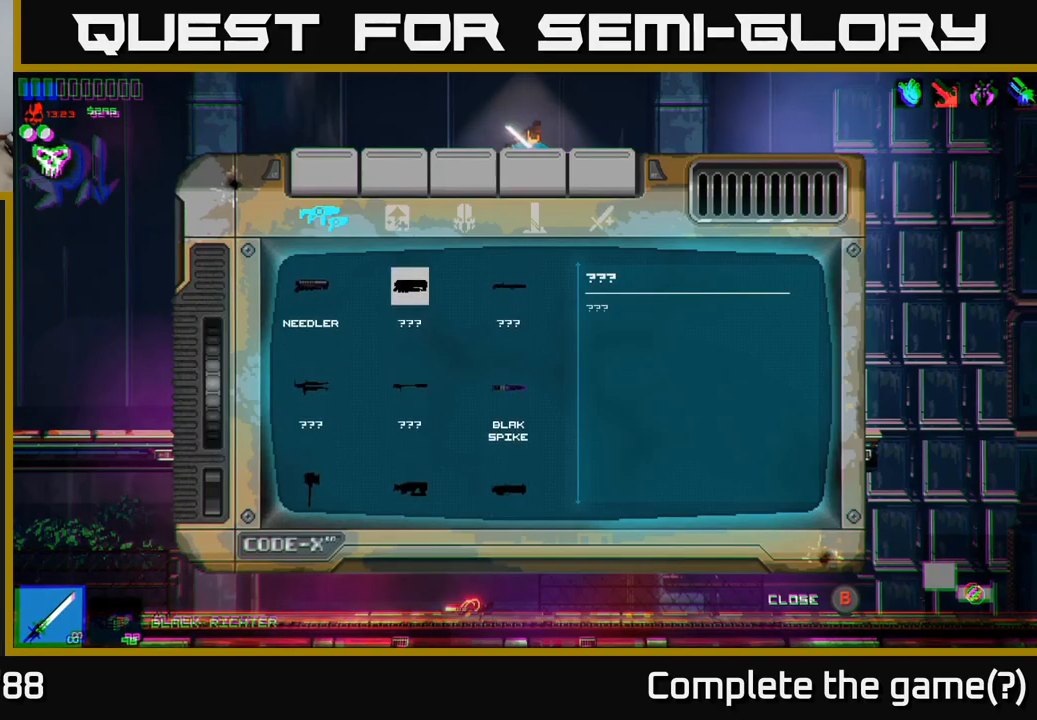
{"buttons": [], "left_stick": "center", "right_stick": "center", "events": []}
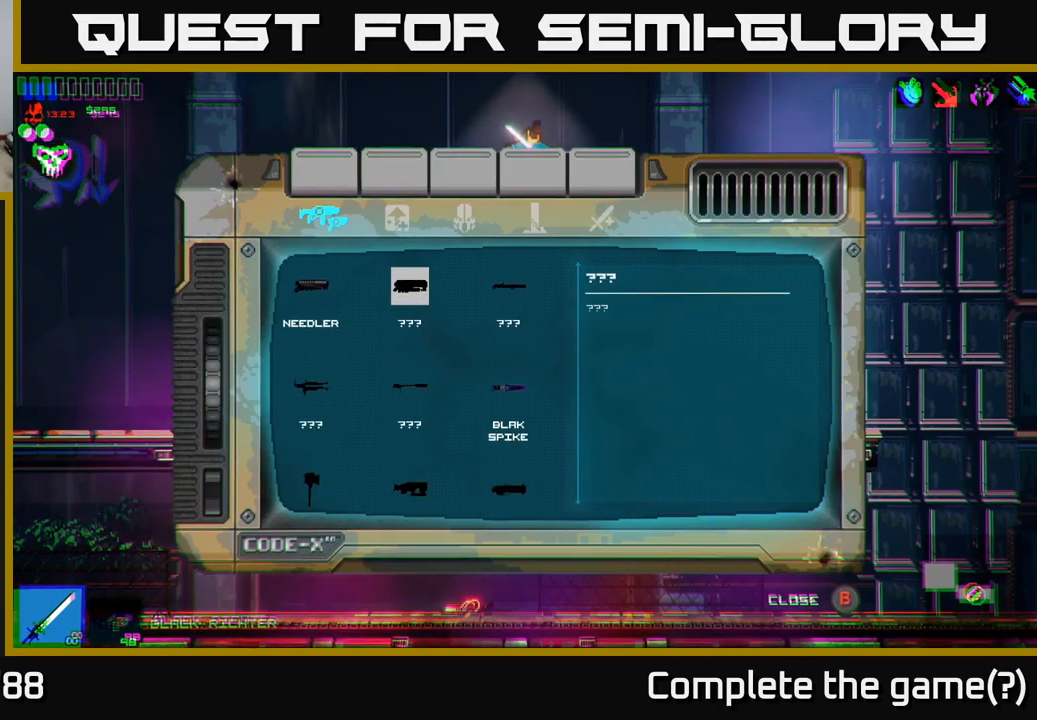
{"buttons": [], "left_stick": "center", "right_stick": "center", "events": [[33, "DPAD_LEFT", "down"], [117, "DPAD_LEFT", "up"], [417, "DPAD_RIGHT", "down"], [500, "DPAD_RIGHT", "up"]]}
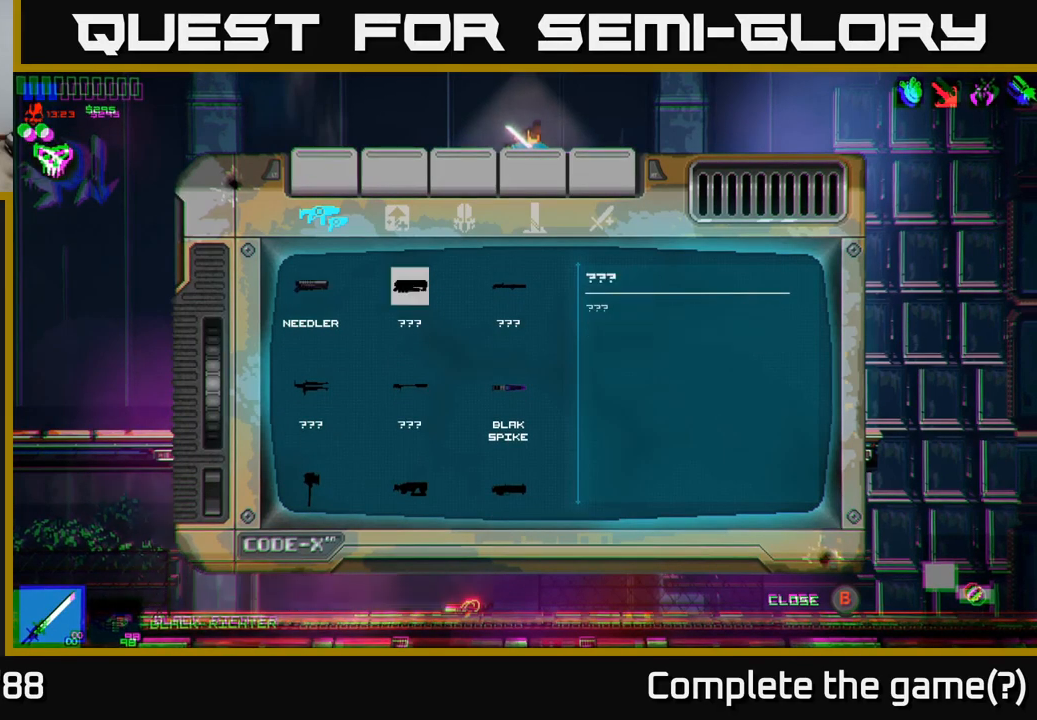
{"buttons": [], "left_stick": "center", "right_stick": "center", "events": [[117, "DPAD_DOWN", "down"], [200, "DPAD_DOWN", "up"], [283, "DPAD_DOWN", "down"], [367, "DPAD_DOWN", "up"]]}
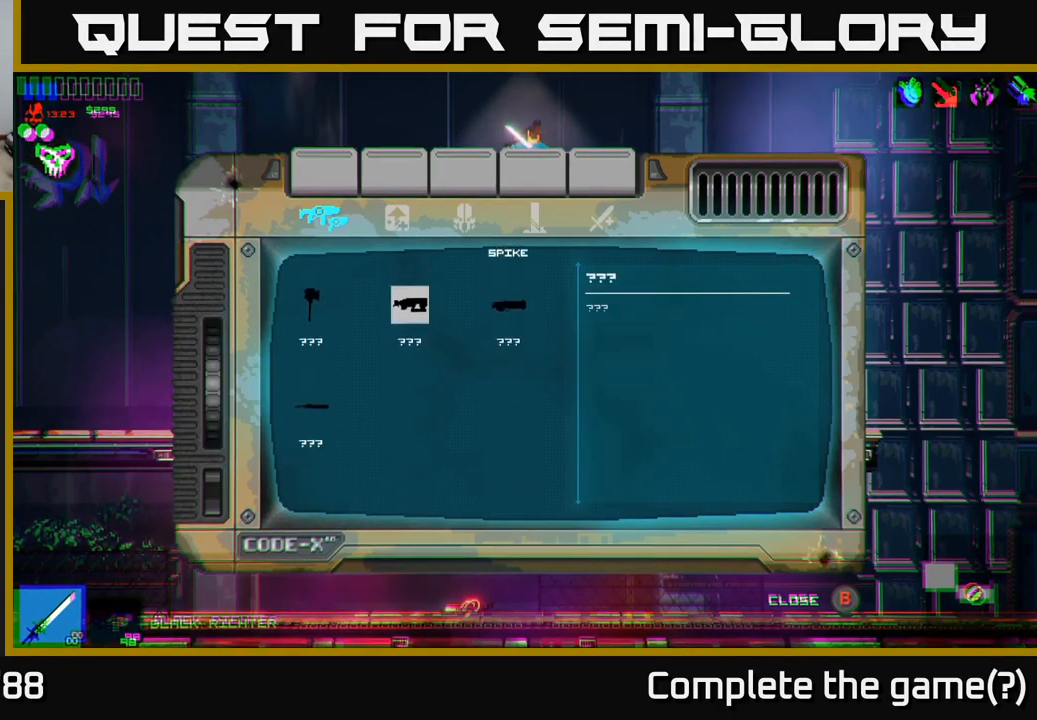
{"buttons": [], "left_stick": "center", "right_stick": "center", "events": [[383, "DPAD_DOWN", "down"], [433, "DPAD_DOWN", "up"]]}
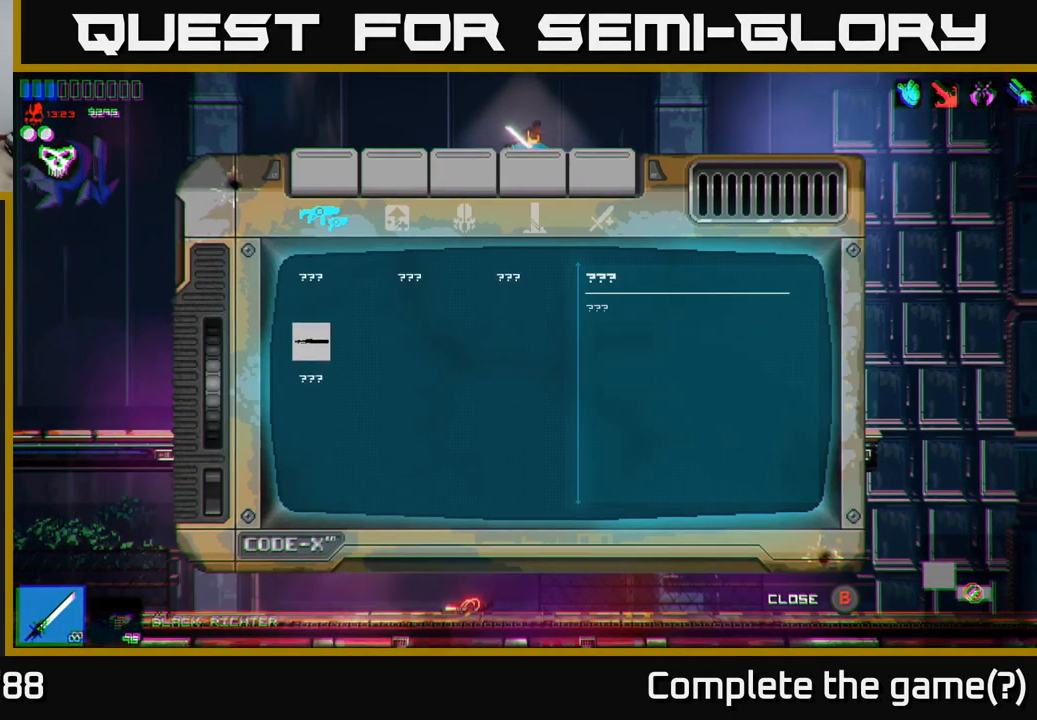
{"buttons": [], "left_stick": "center", "right_stick": "center", "events": [[67, "DPAD_UP", "down"], [200, "DPAD_UP", "up"], [250, "DPAD_UP", "down"], [333, "DPAD_UP", "up"], [417, "DPAD_UP", "down"], [483, "DPAD_UP", "up"]]}
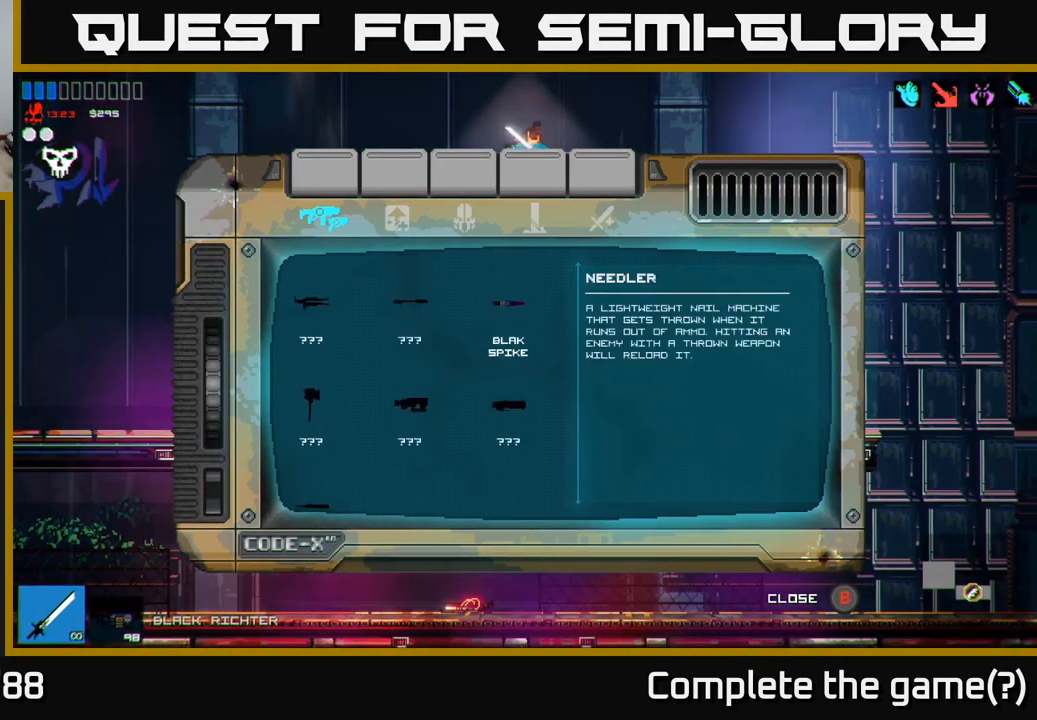
{"buttons": [], "left_stick": "center", "right_stick": "center", "events": [[50, "DPAD_UP", "down"], [117, "DPAD_UP", "up"], [217, "DPAD_UP", "down"], [250, "DPAD_UP", "up"], [417, "DPAD_UP", "down"], [467, "DPAD_UP", "up"]]}
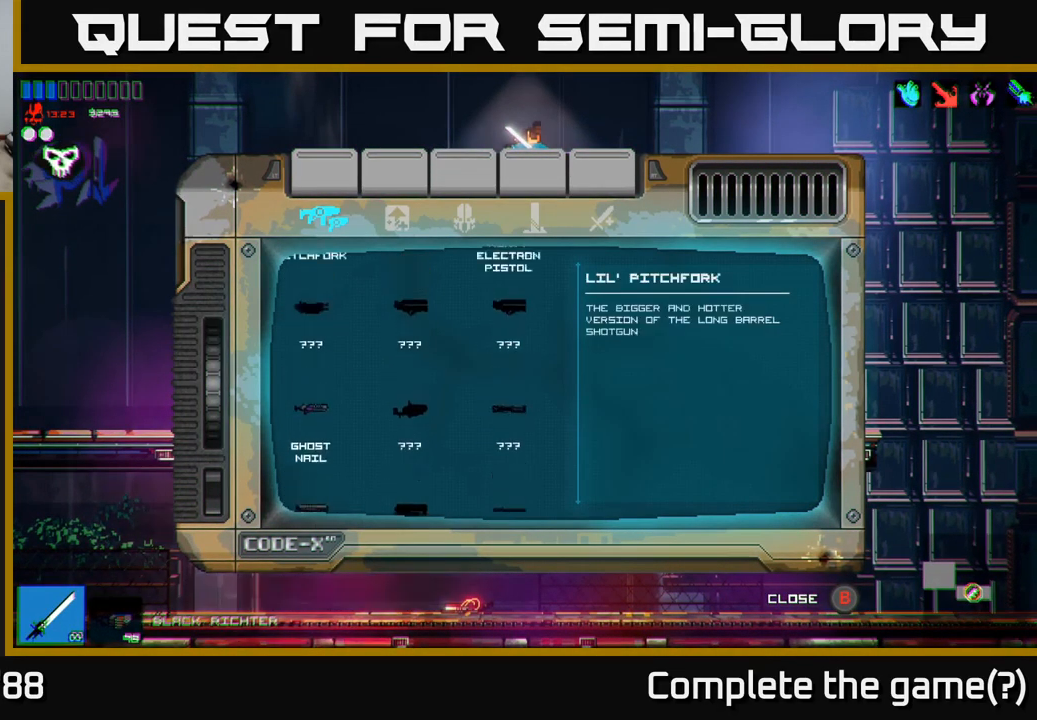
{"buttons": ["DPAD_UP"], "left_stick": "center", "right_stick": "center", "events": [[467, "DPAD_UP", "down"]]}
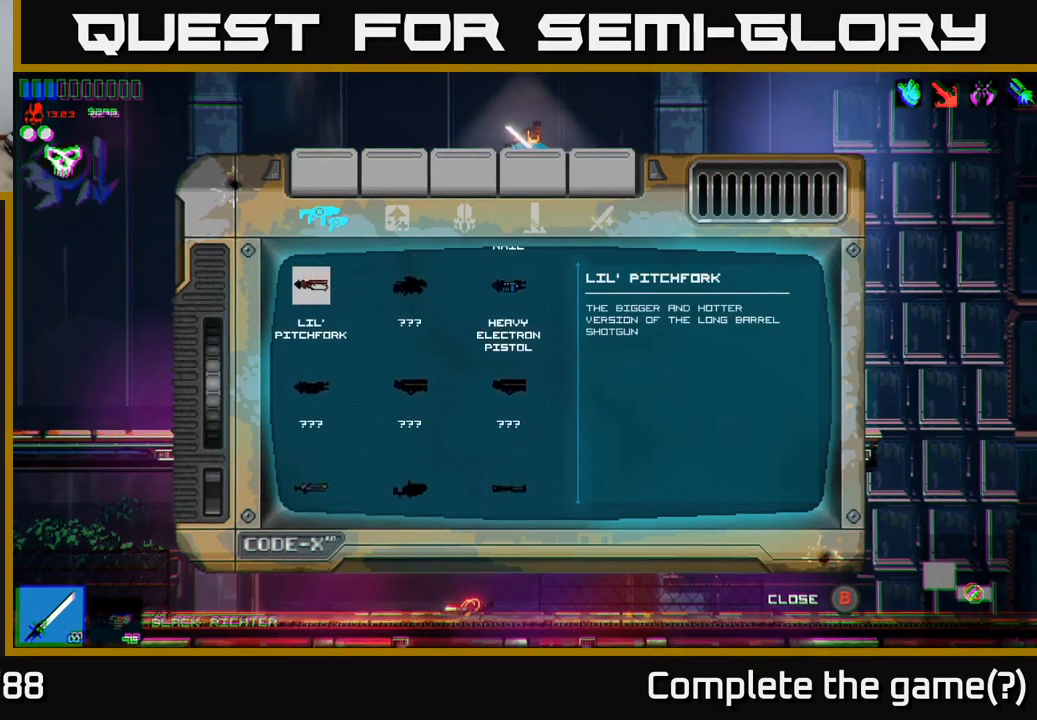
{"buttons": [], "left_stick": "center", "right_stick": "center", "events": [[50, "DPAD_UP", "up"], [167, "DPAD_UP", "down"], [233, "DPAD_UP", "up"]]}
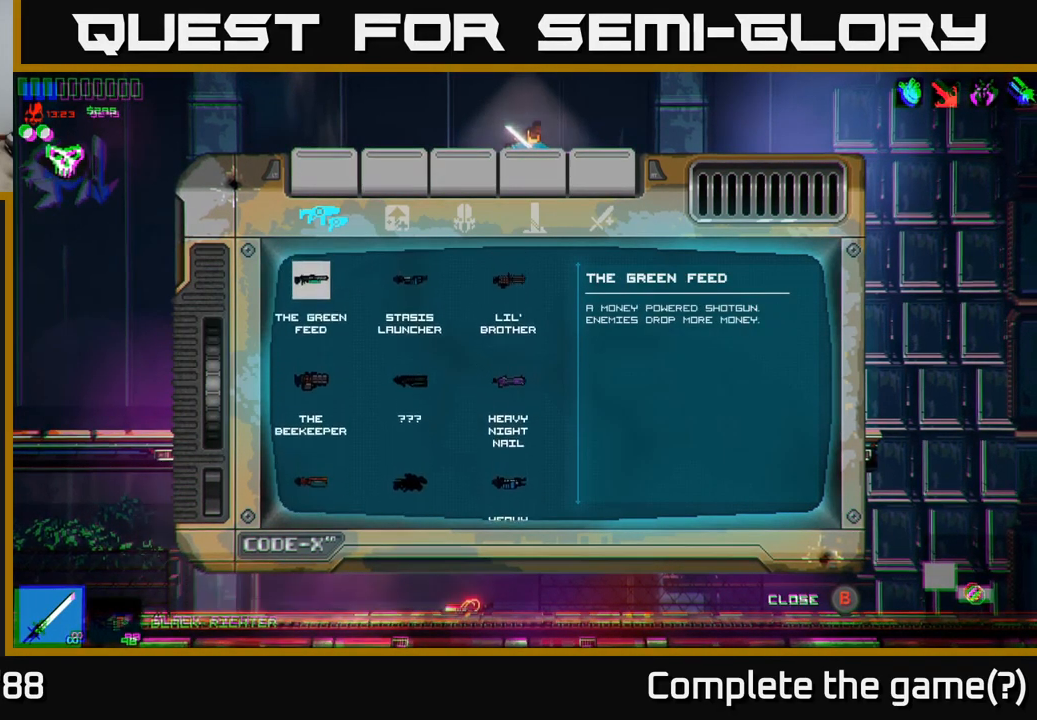
{"buttons": [], "left_stick": "center", "right_stick": "center", "events": []}
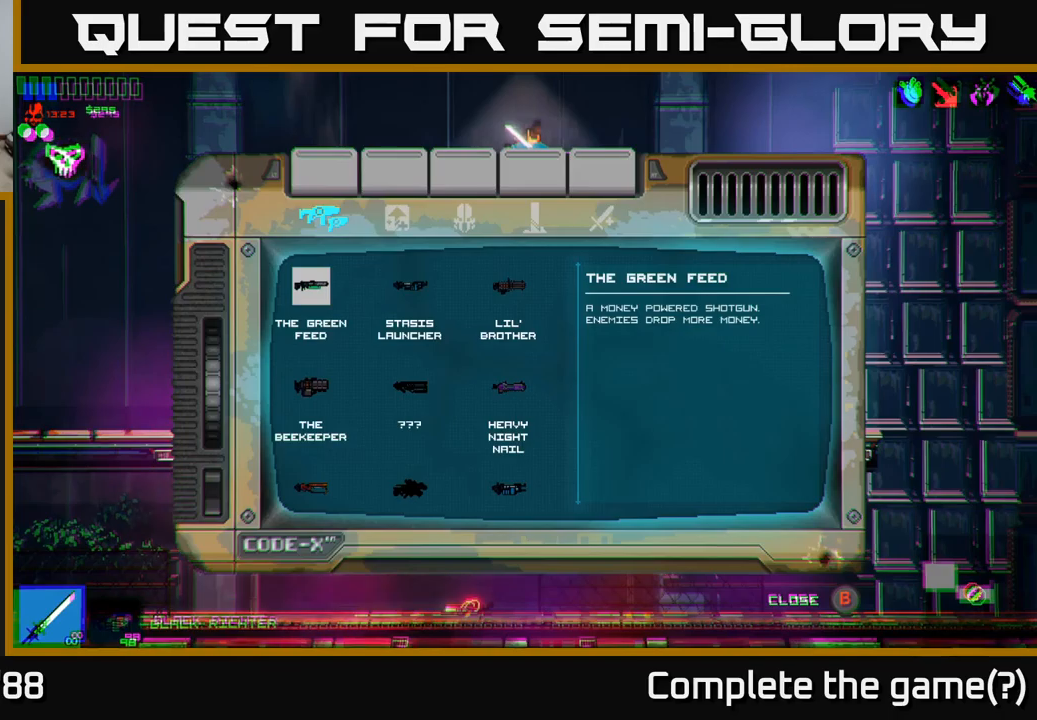
{"buttons": [], "left_stick": "center", "right_stick": "center", "events": [[283, "DPAD_UP", "down"], [367, "DPAD_UP", "up"]]}
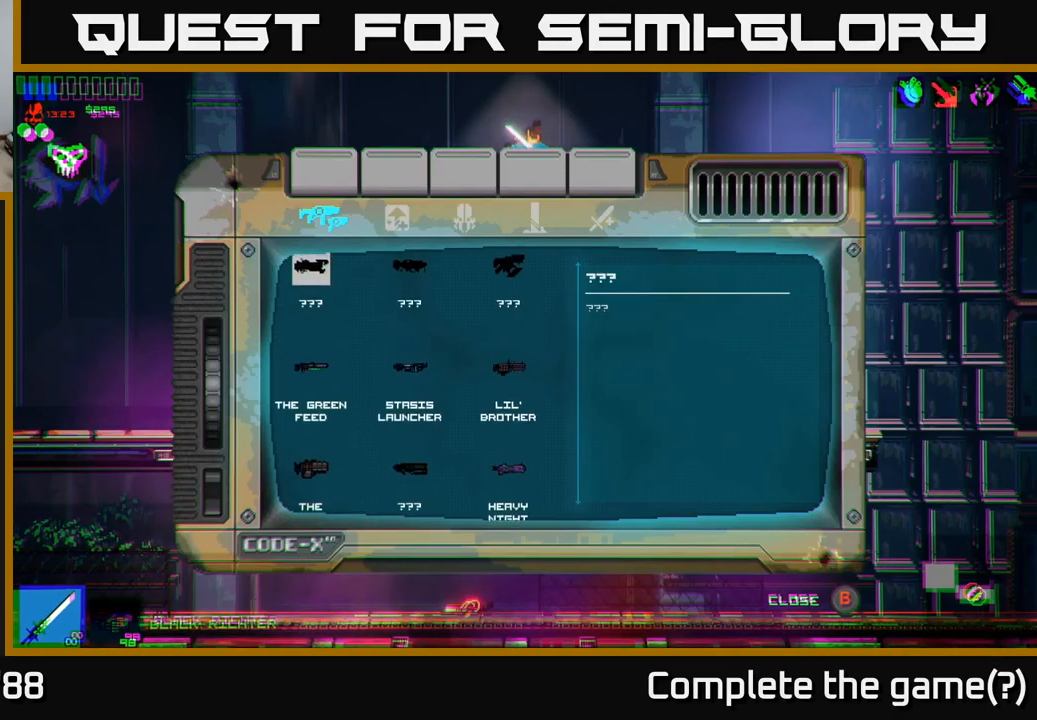
{"buttons": ["DPAD_UP"], "left_stick": "center", "right_stick": "center", "events": [[150, "DPAD_UP", "down"], [233, "DPAD_UP", "up"], [433, "DPAD_UP", "down"]]}
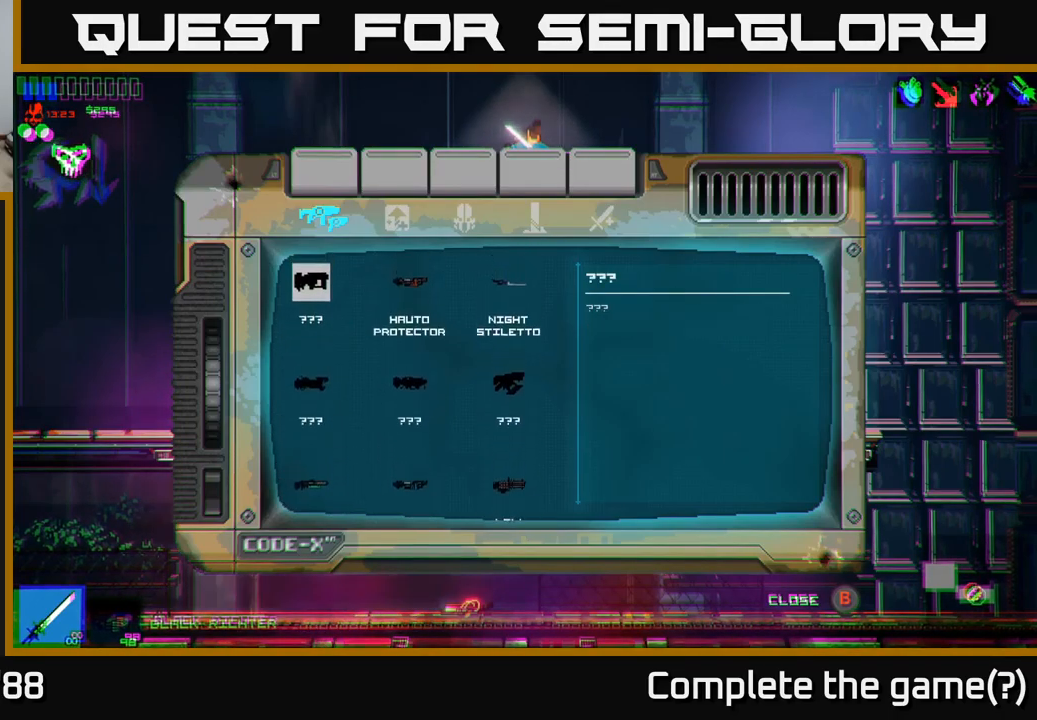
{"buttons": ["DPAD_UP"], "left_stick": "center", "right_stick": "center", "events": [[17, "DPAD_UP", "up"], [467, "DPAD_UP", "down"]]}
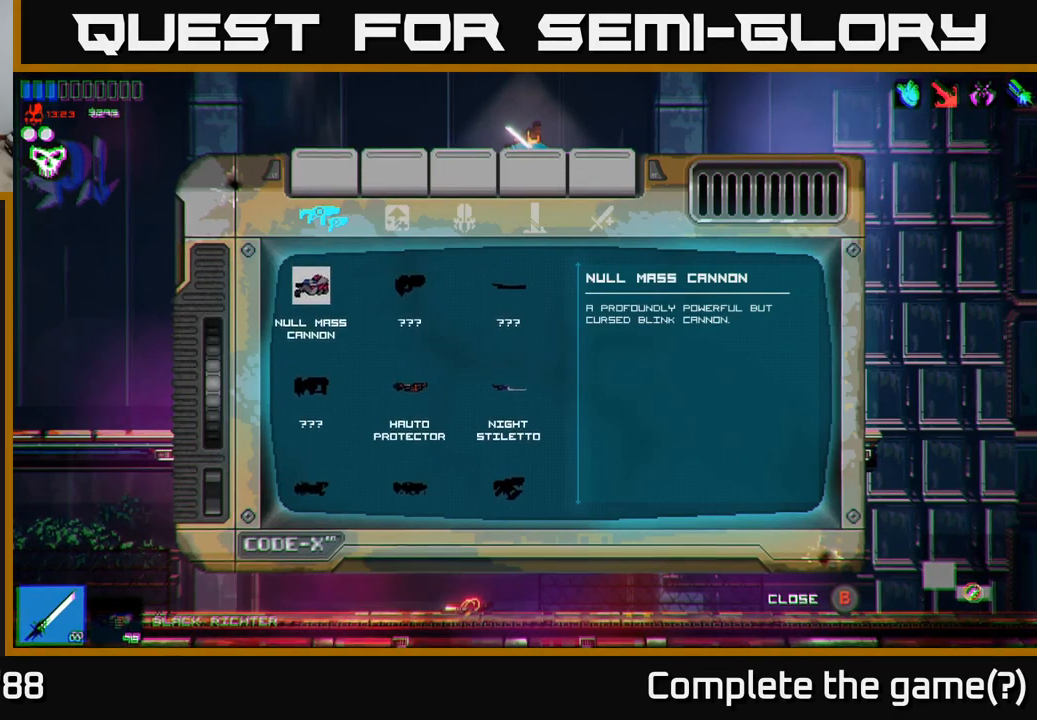
{"buttons": ["DPAD_UP"], "left_stick": "center", "right_stick": "center", "events": [[67, "DPAD_UP", "up"], [500, "DPAD_UP", "down"]]}
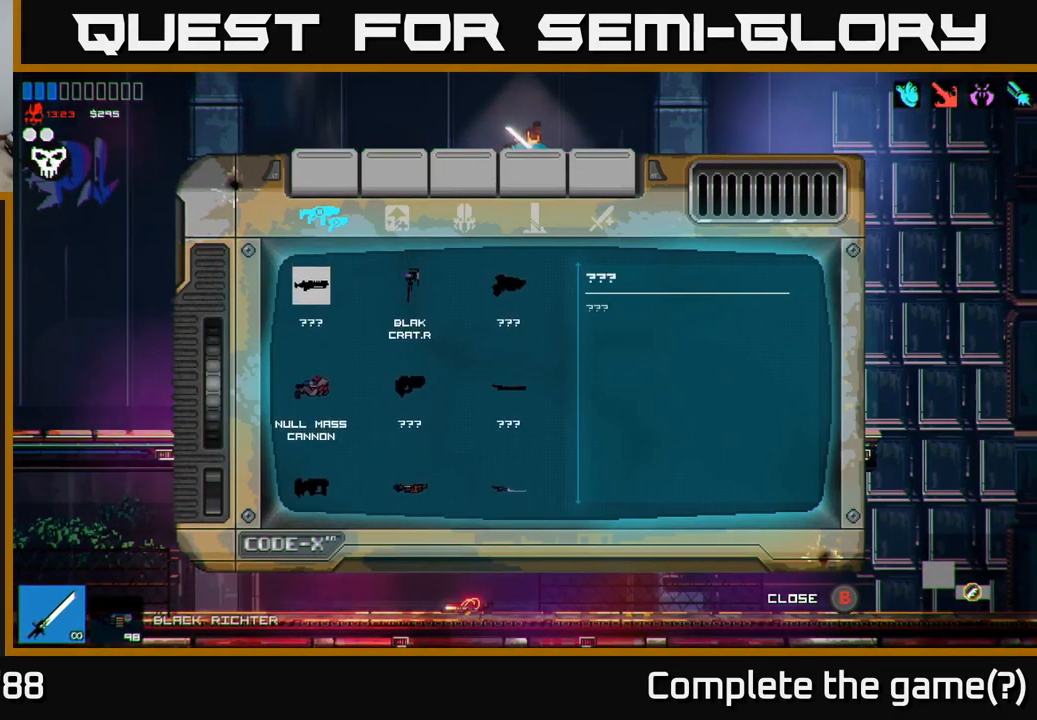
{"buttons": [], "left_stick": "center", "right_stick": "center", "events": [[133, "DPAD_UP", "up"]]}
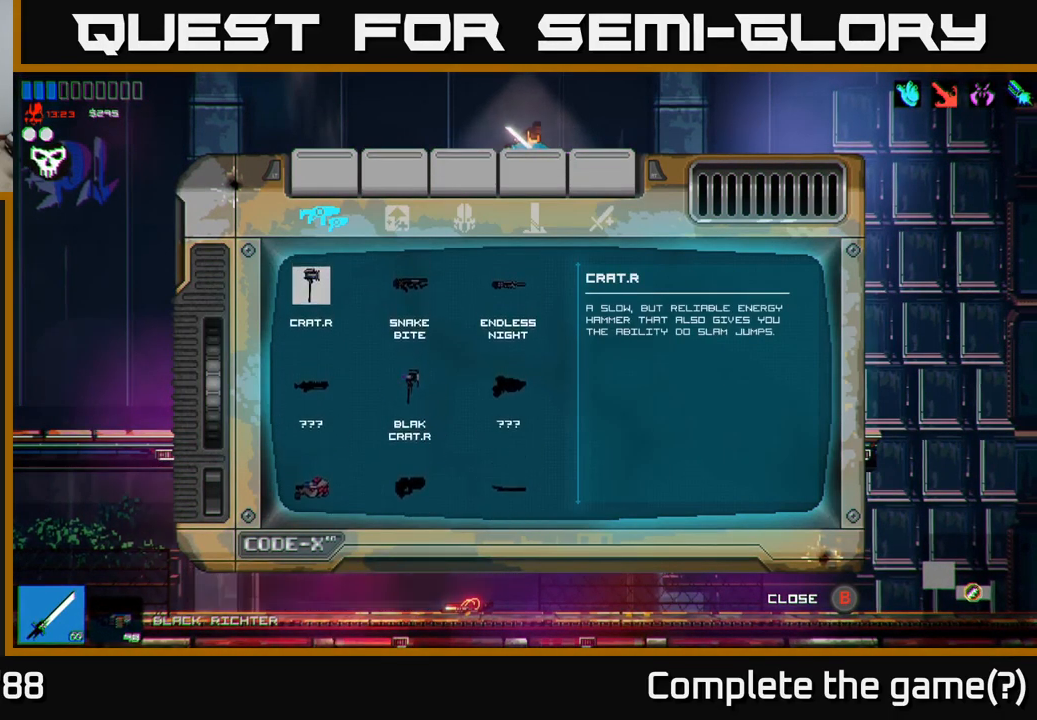
{"buttons": [], "left_stick": "center", "right_stick": "center", "events": [[383, "DPAD_UP", "down"], [483, "DPAD_UP", "up"]]}
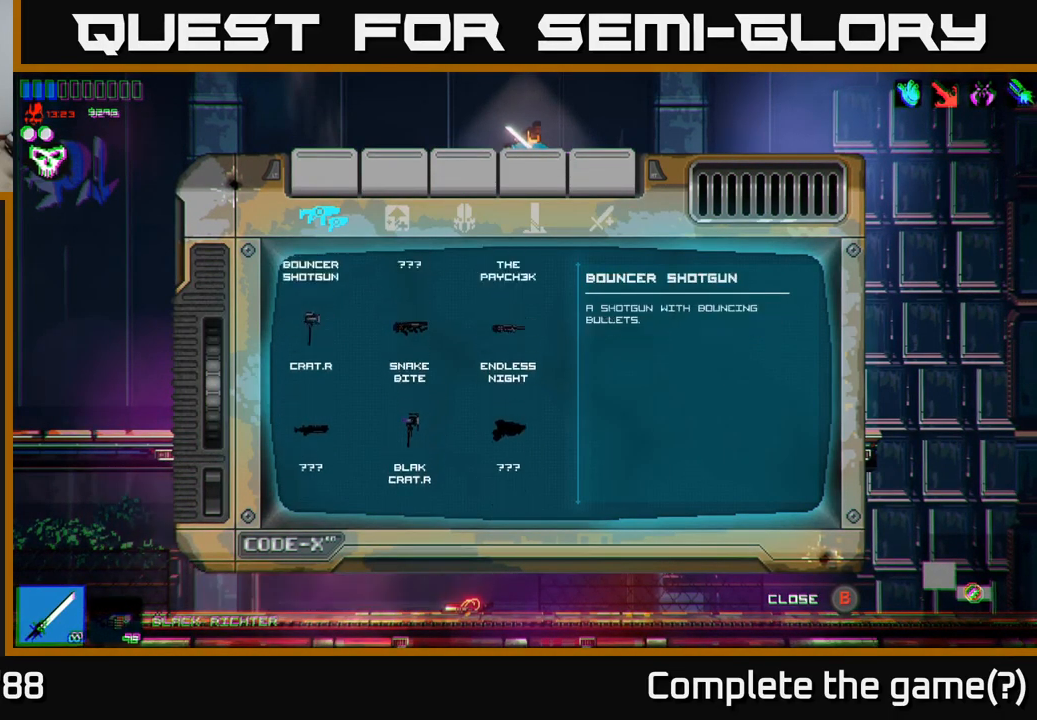
{"buttons": [], "left_stick": "center", "right_stick": "center", "events": [[200, "DPAD_UP", "down"], [267, "DPAD_UP", "up"]]}
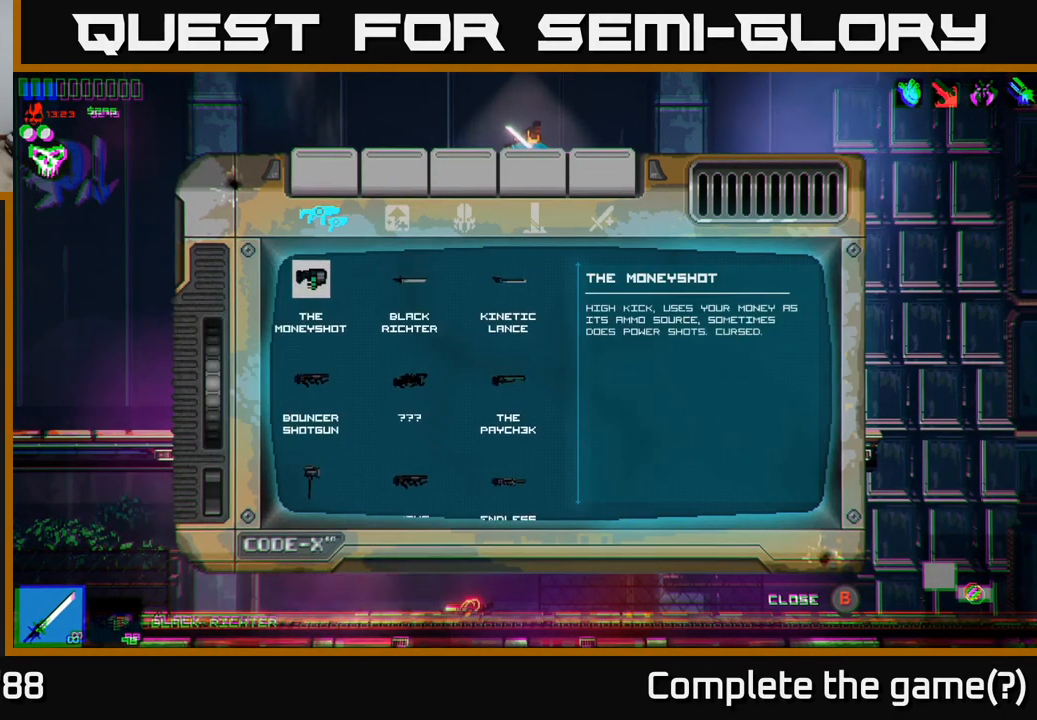
{"buttons": [], "left_stick": "center", "right_stick": "center", "events": []}
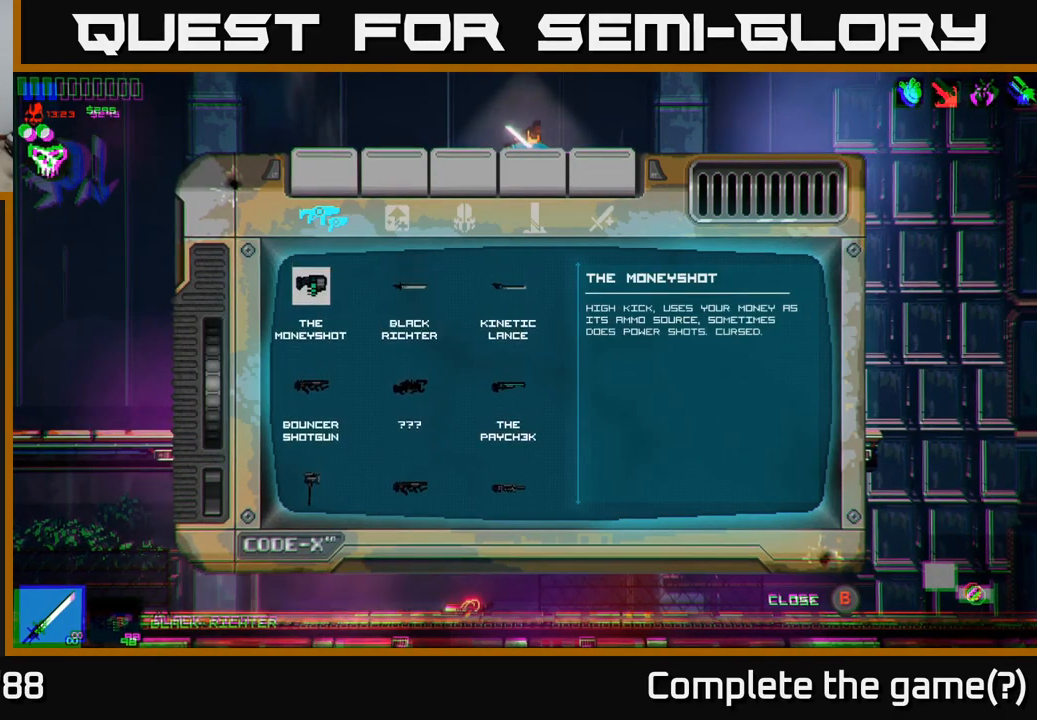
{"buttons": [], "left_stick": "center", "right_stick": "center", "events": [[333, "DPAD_UP", "down"], [433, "DPAD_UP", "up"]]}
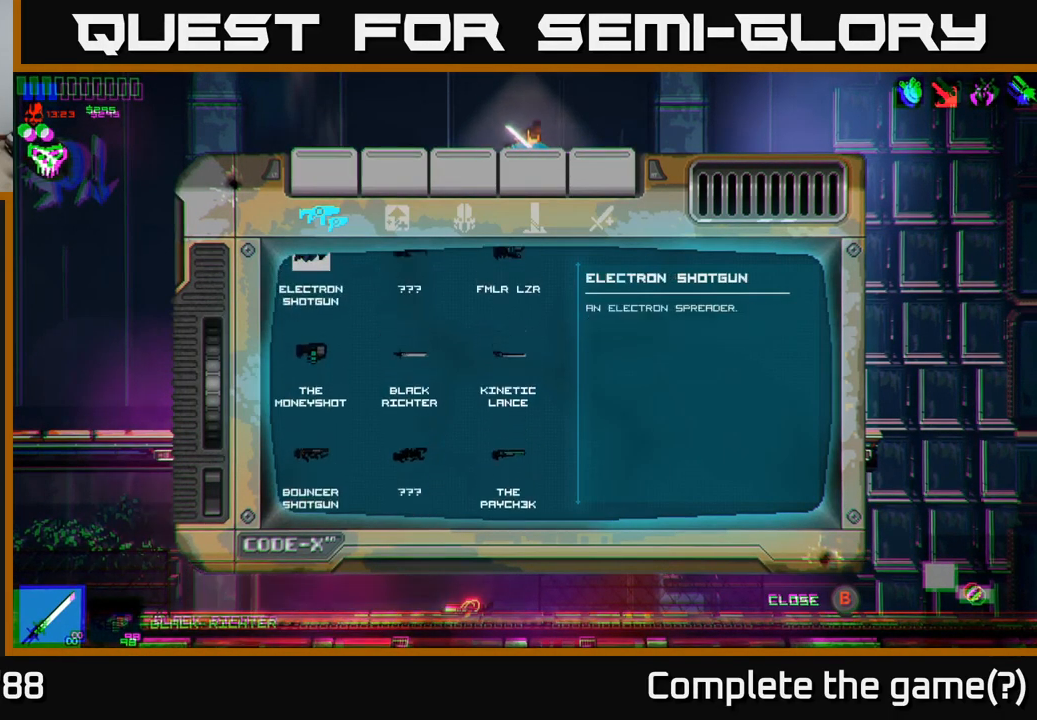
{"buttons": [], "left_stick": "center", "right_stick": "center", "events": [[267, "DPAD_UP", "down"], [383, "DPAD_UP", "up"]]}
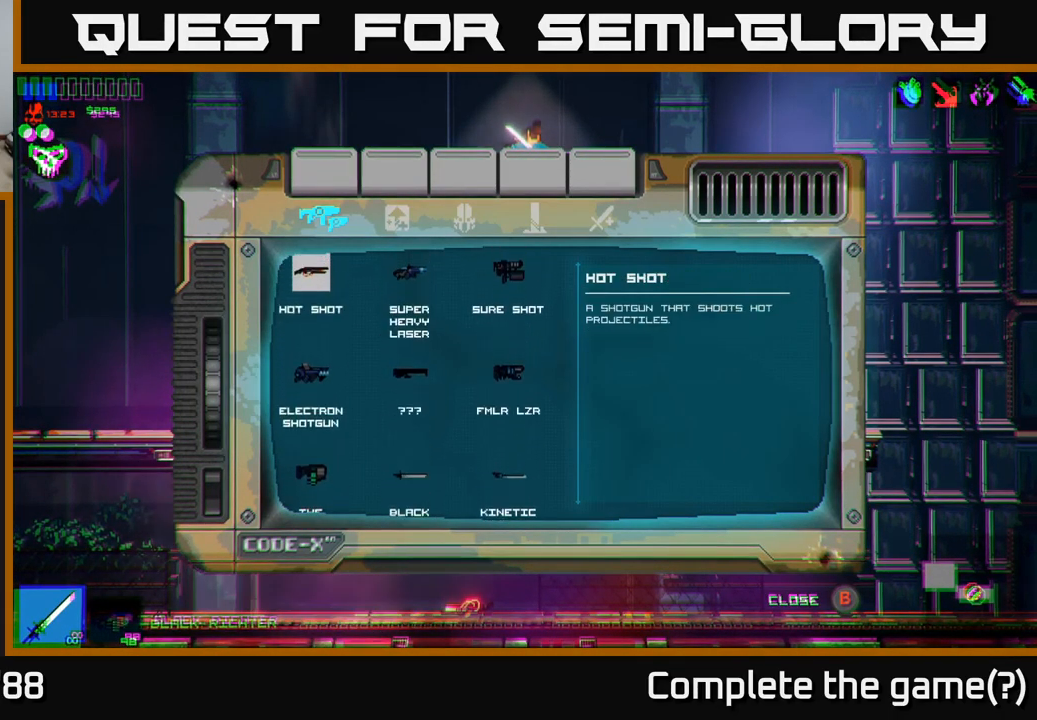
{"buttons": [], "left_stick": "center", "right_stick": "center", "events": [[234, "DPAD_UP", "down"], [350, "DPAD_UP", "up"]]}
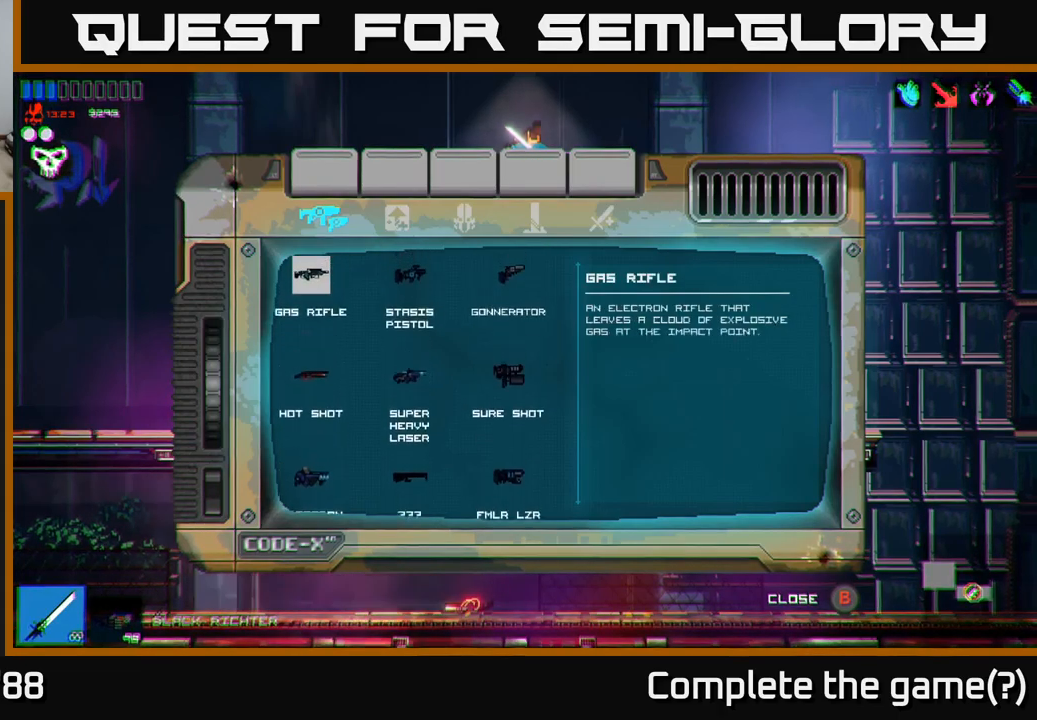
{"buttons": [], "left_stick": "center", "right_stick": "center", "events": []}
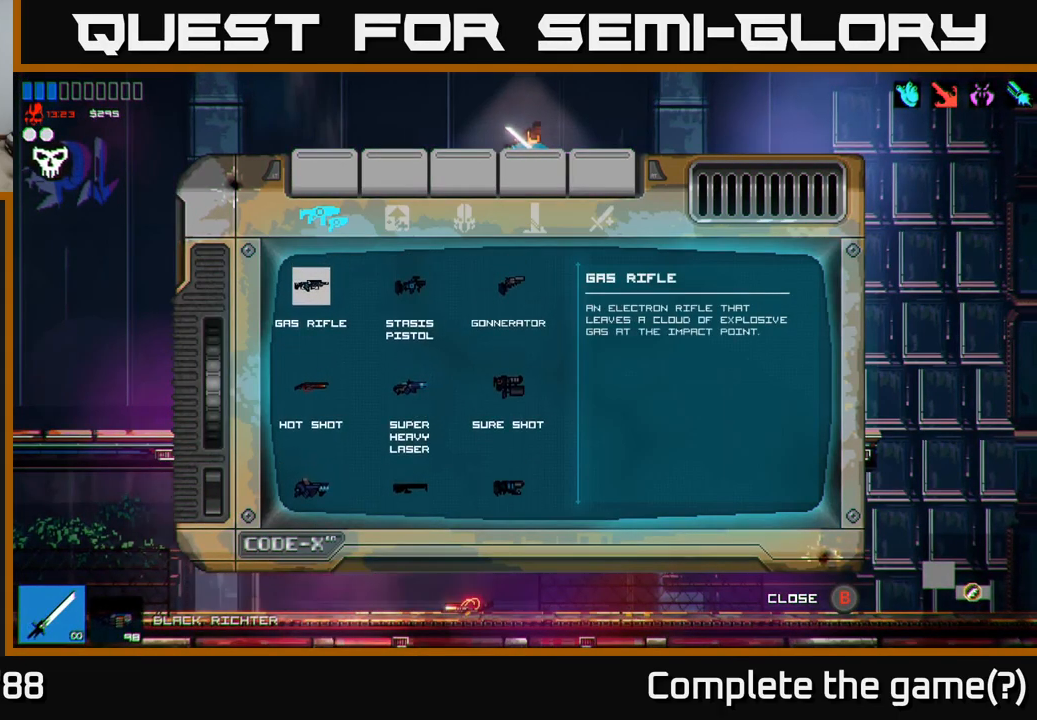
{"buttons": [], "left_stick": "center", "right_stick": "center", "events": [[200, "DPAD_UP", "down"], [367, "DPAD_UP", "up"]]}
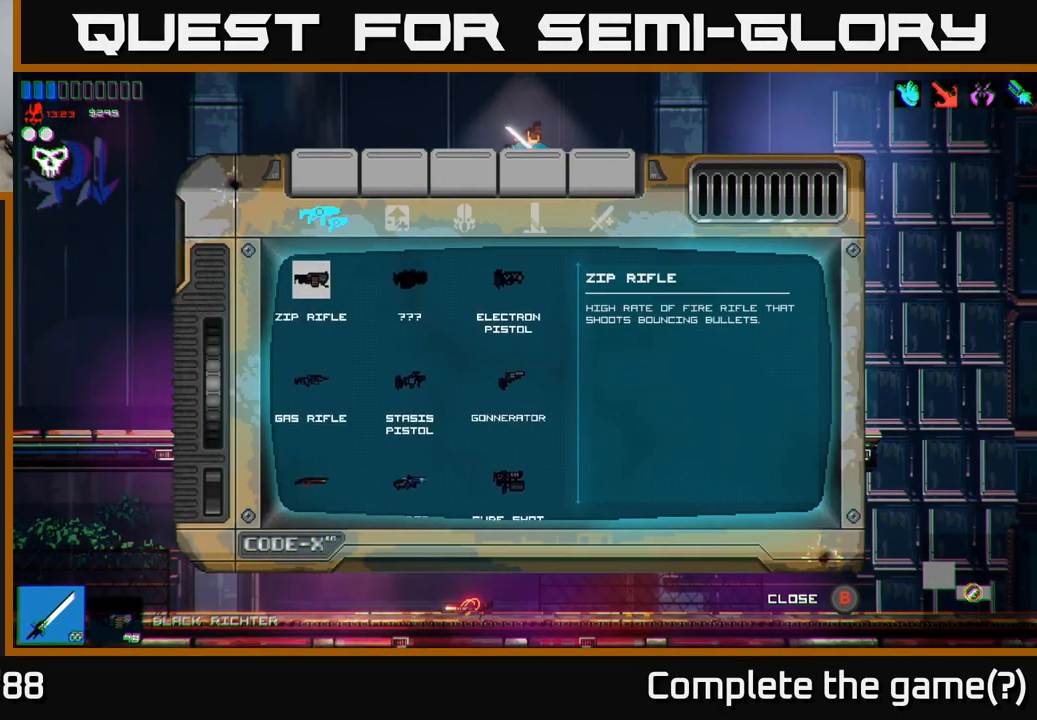
{"buttons": [], "left_stick": "center", "right_stick": "center", "events": []}
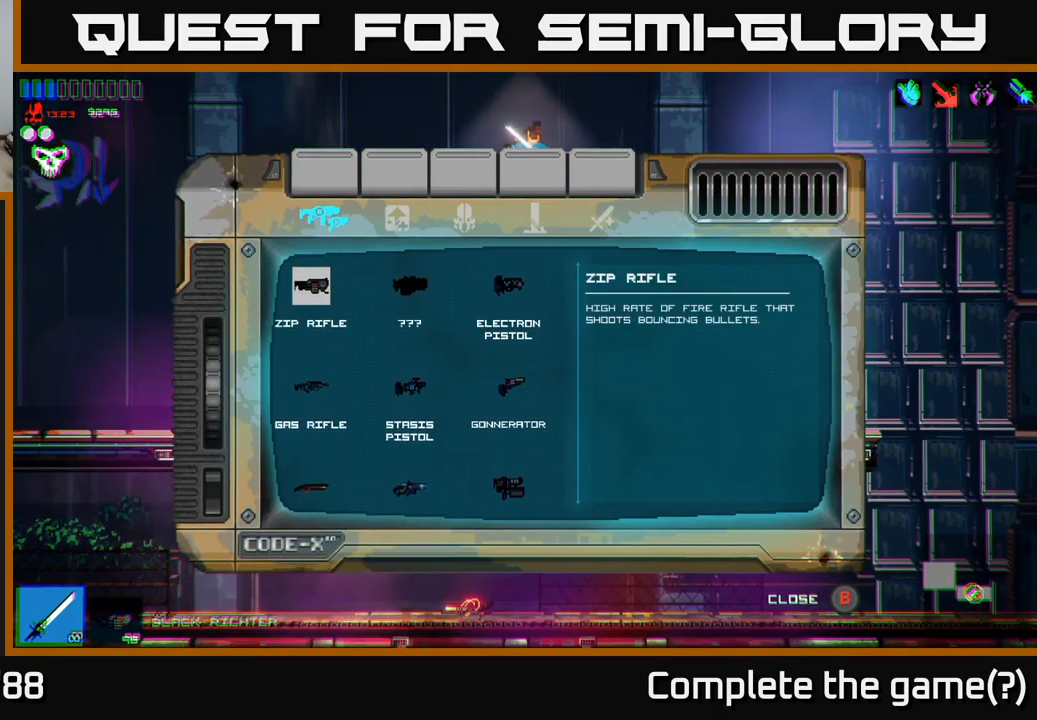
{"buttons": [], "left_stick": "center", "right_stick": "center", "events": []}
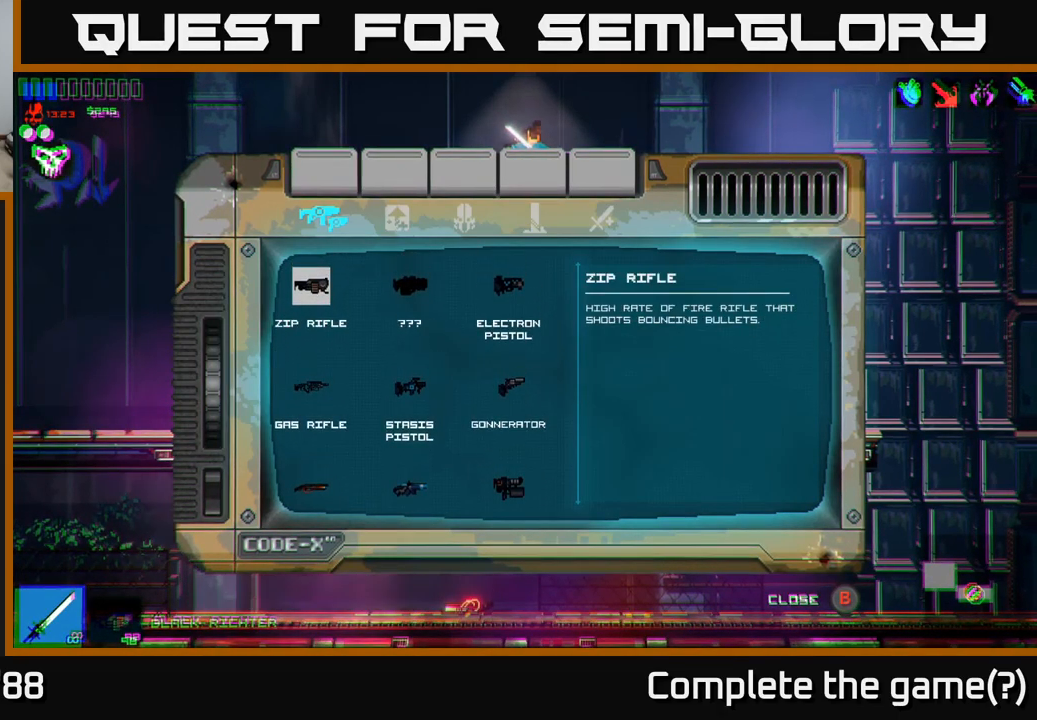
{"buttons": [], "left_stick": "center", "right_stick": "center", "events": []}
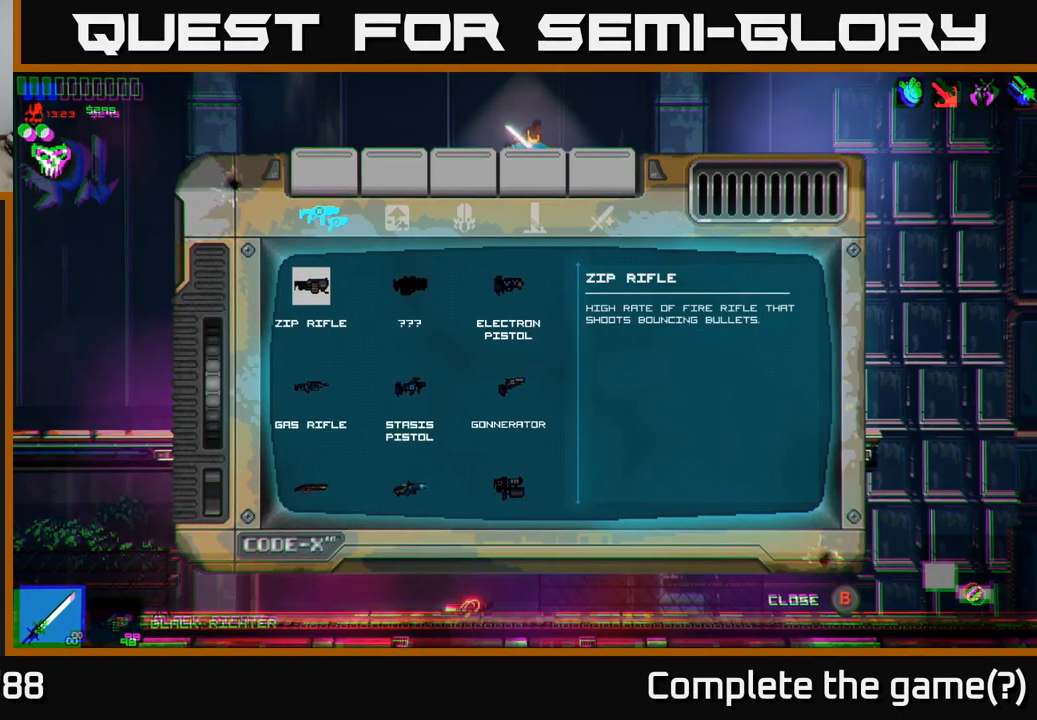
{"buttons": [], "left_stick": "center", "right_stick": "center", "events": []}
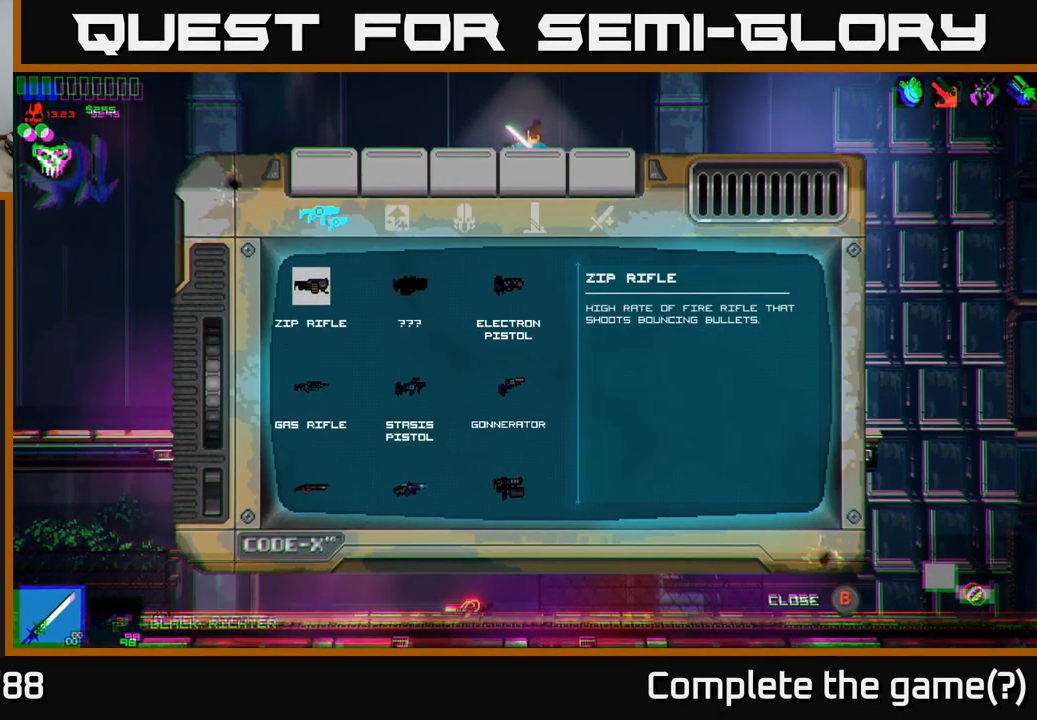
{"buttons": [], "left_stick": "center", "right_stick": "center", "events": [[434, "B", "down"], [500, "B", "up"]]}
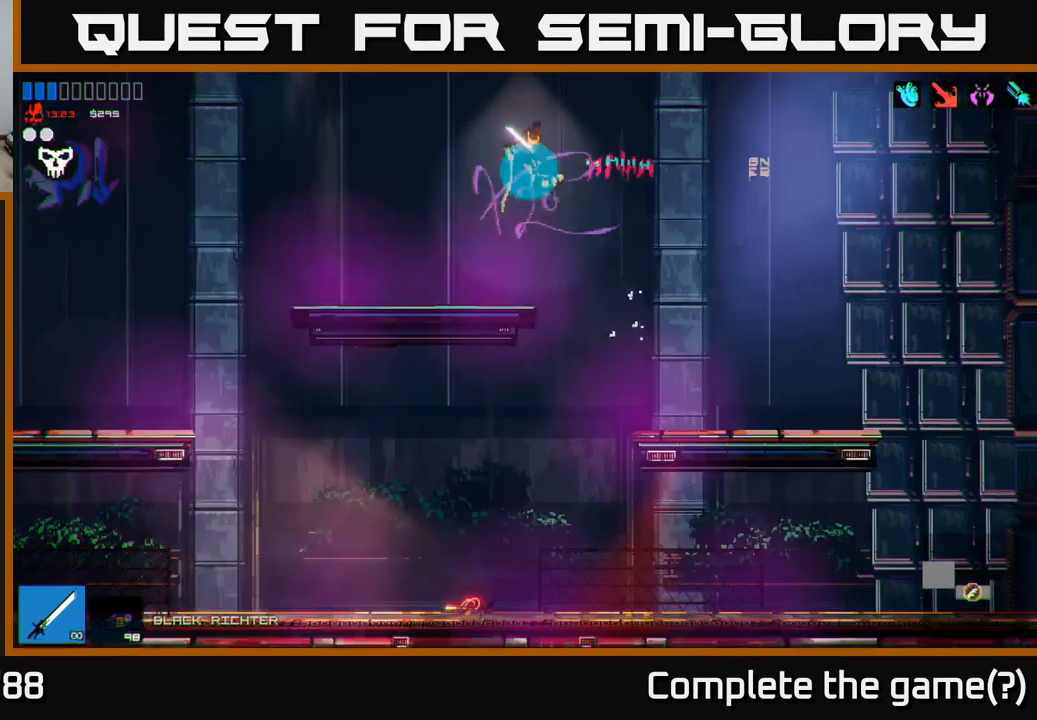
{"buttons": [], "left_stick": "left", "right_stick": "up-left", "events": [[100, "left_stick", "left"], [300, "right_stick", "left"], [400, "right_stick", "up-left"]]}